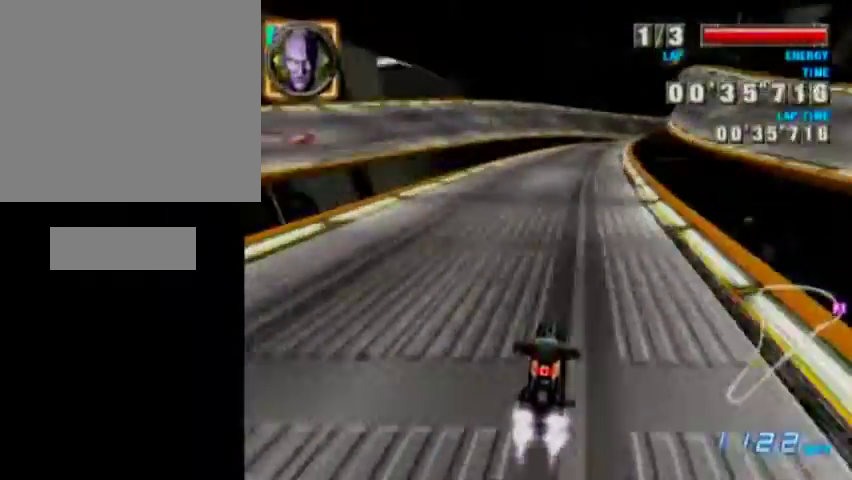
Gameplay with a controller (Nintendo layout); each line is a JSON object with the inputs held at the frame after it. "events" lists button and stick changes between this image and that frame as [ms after this image, input, new state], when the widget could be followed in between. Not read: L3 R3 START.
{"buttons": ["A", "X"], "left_stick": "right", "events": [[433, "X", "down"]]}
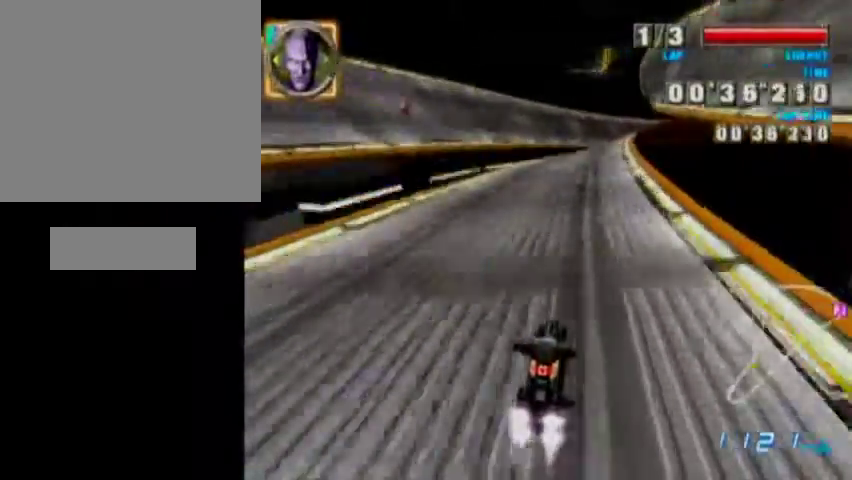
{"buttons": ["A"], "left_stick": "right", "events": [[67, "X", "up"], [167, "X", "down"], [233, "X", "up"], [300, "X", "down"], [433, "X", "up"]]}
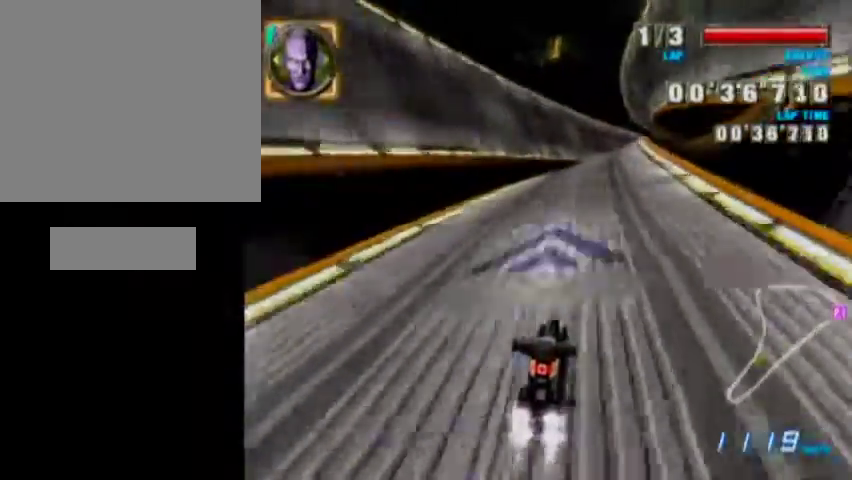
{"buttons": ["A"], "left_stick": "right", "events": []}
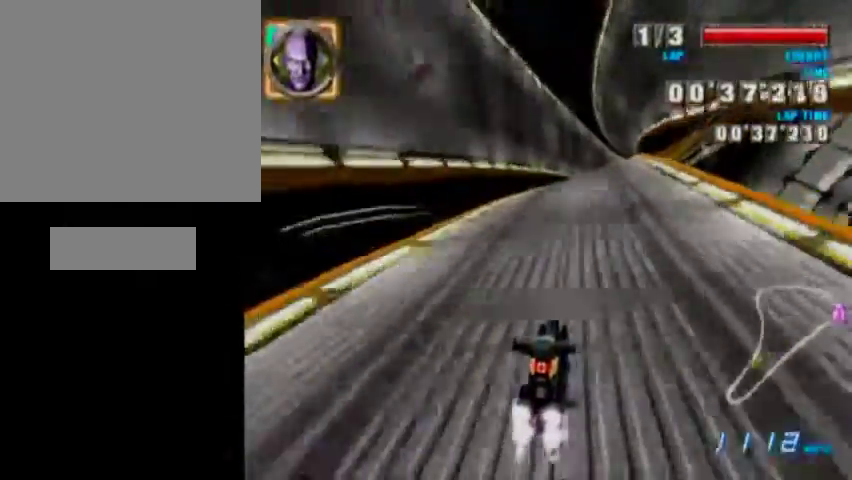
{"buttons": ["A"], "left_stick": "right", "events": []}
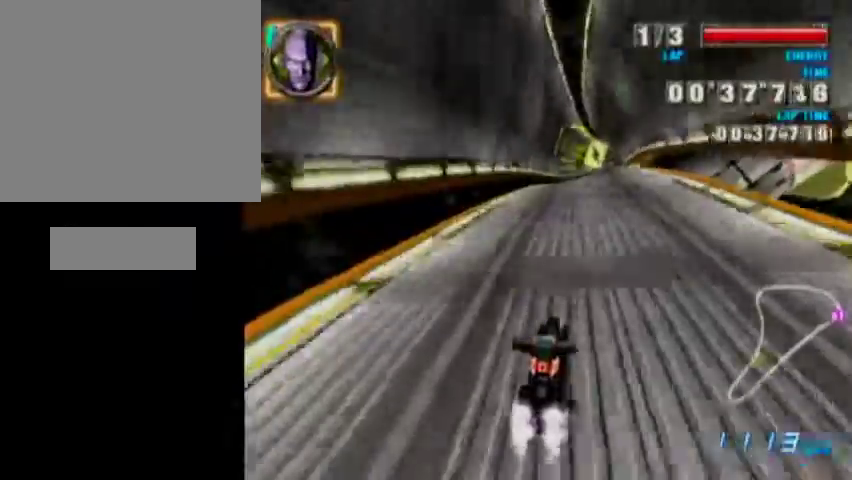
{"buttons": ["A"], "left_stick": "right", "events": []}
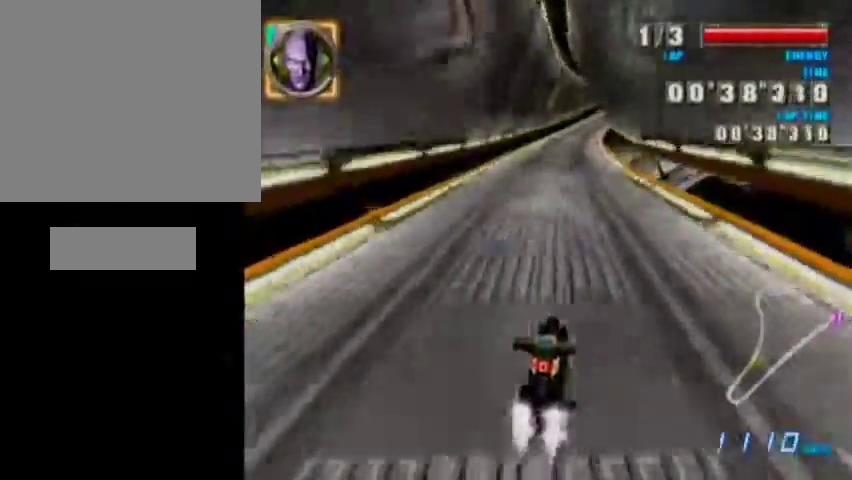
{"buttons": ["A"], "left_stick": "right", "events": []}
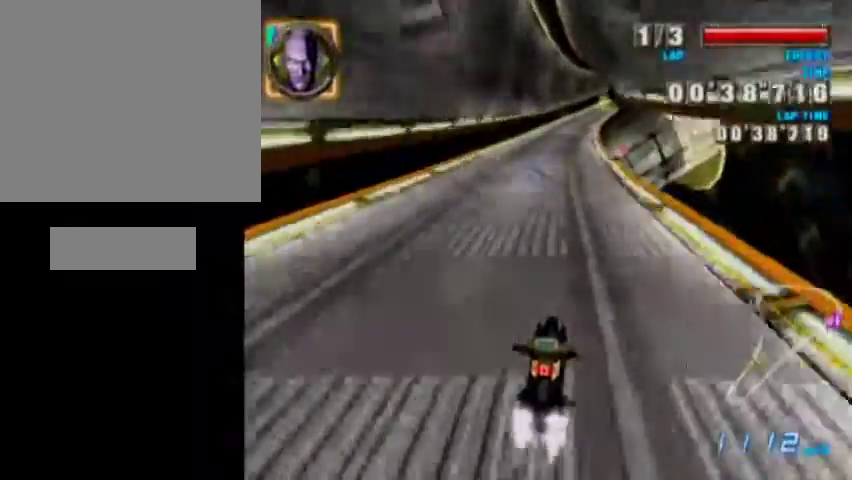
{"buttons": ["A"], "left_stick": "right", "events": []}
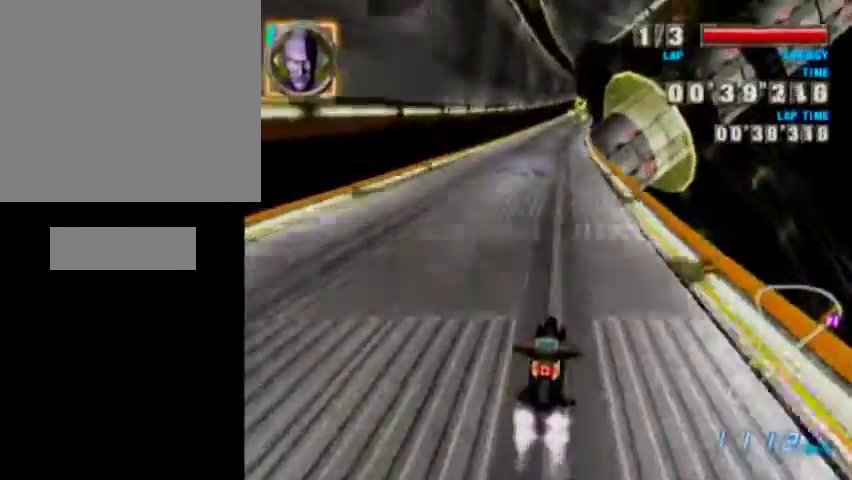
{"buttons": ["A"], "left_stick": "right", "events": []}
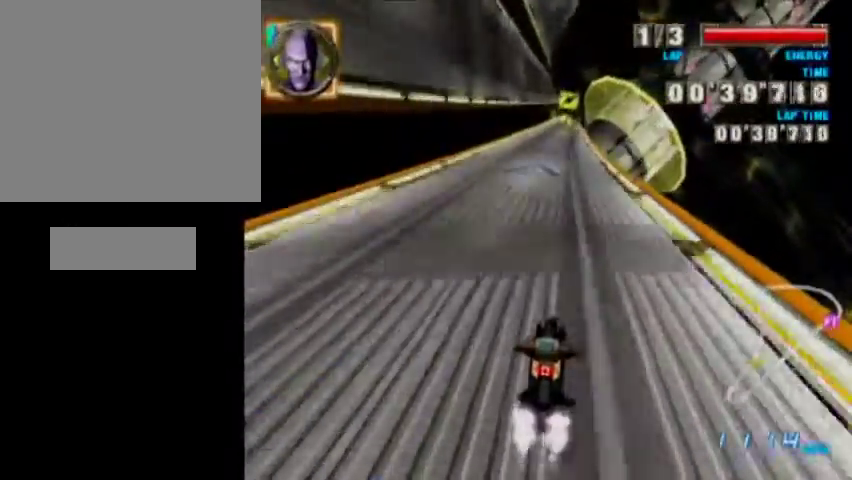
{"buttons": ["A"], "left_stick": "right", "events": []}
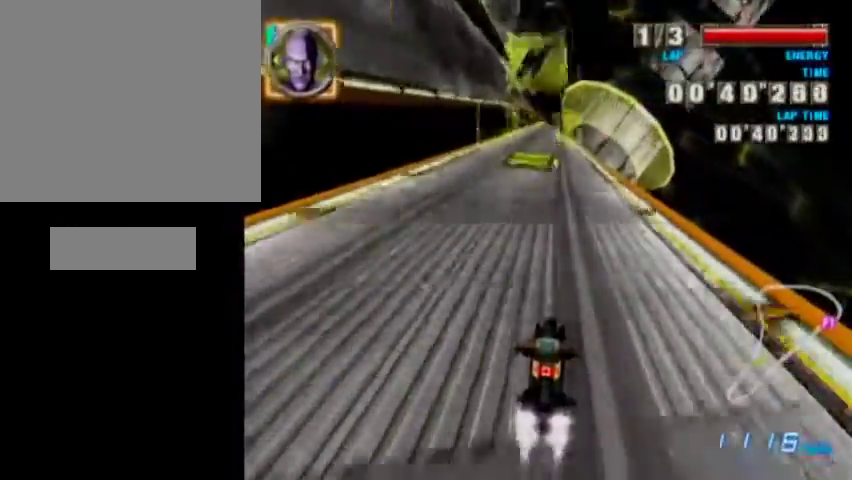
{"buttons": ["A"], "left_stick": "center", "events": [[233, "left_stick", "center"]]}
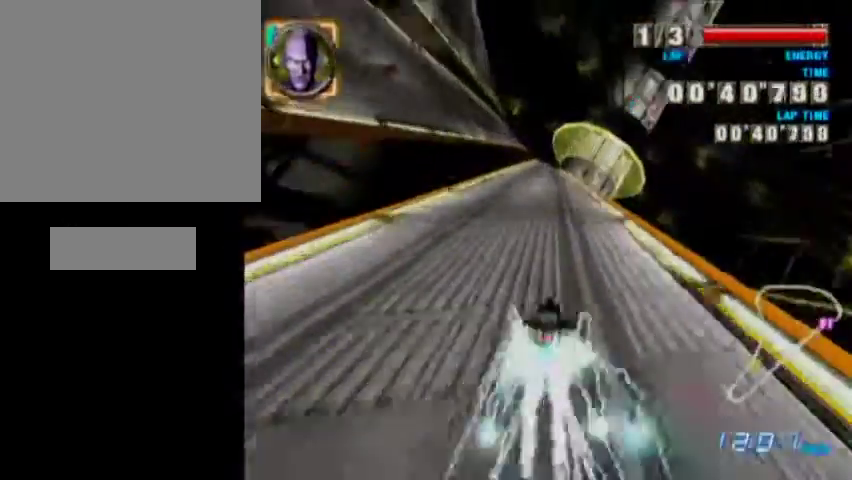
{"buttons": ["A"], "left_stick": "center", "events": []}
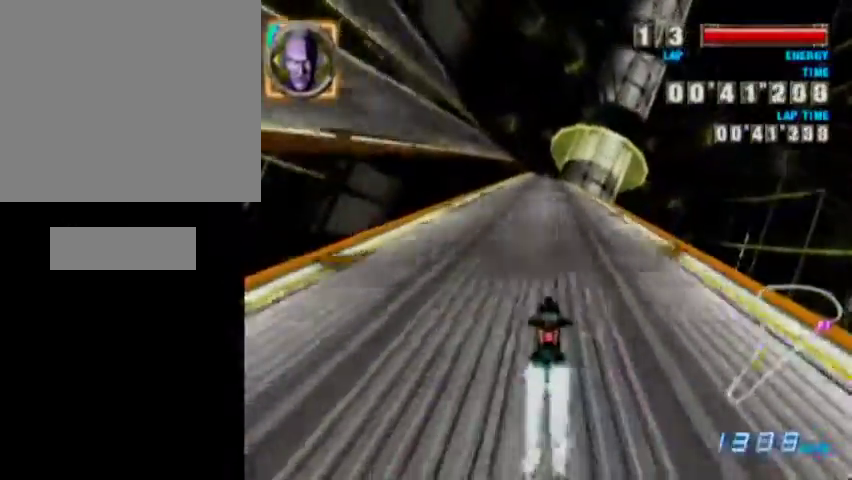
{"buttons": ["A"], "left_stick": "left", "events": [[433, "left_stick", "left"]]}
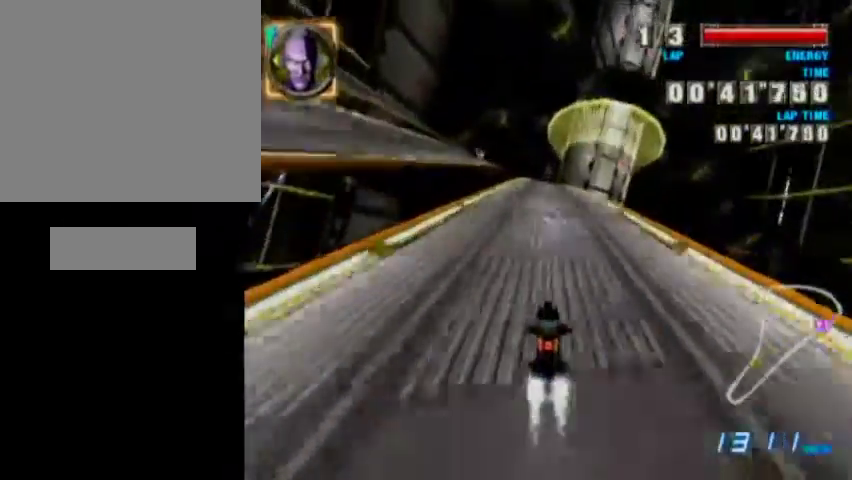
{"buttons": ["A"], "left_stick": "center", "events": [[67, "left_stick", "center"], [267, "left_stick", "right"], [500, "left_stick", "center"]]}
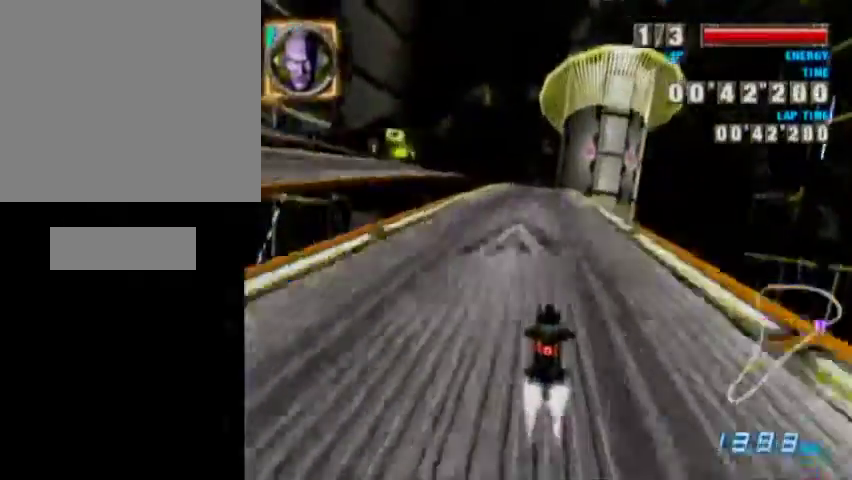
{"buttons": ["A"], "left_stick": "up", "events": [[100, "left_stick", "left"], [300, "left_stick", "up"]]}
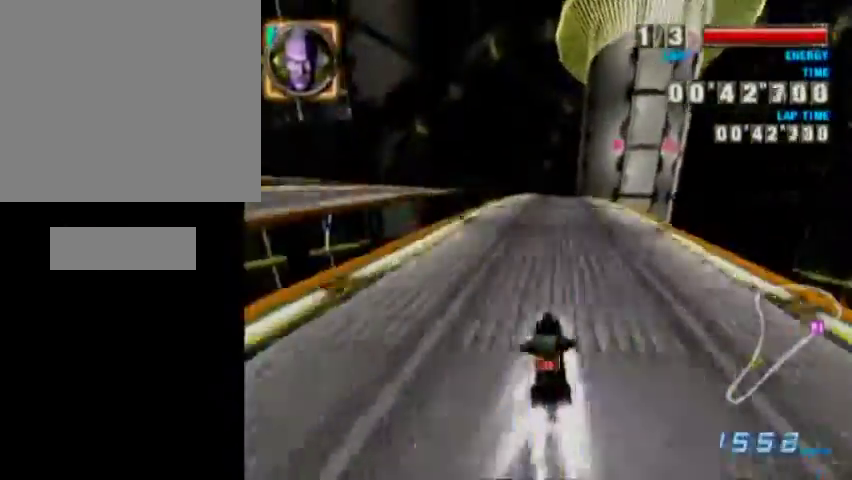
{"buttons": [], "left_stick": "up", "events": [[67, "A", "up"]]}
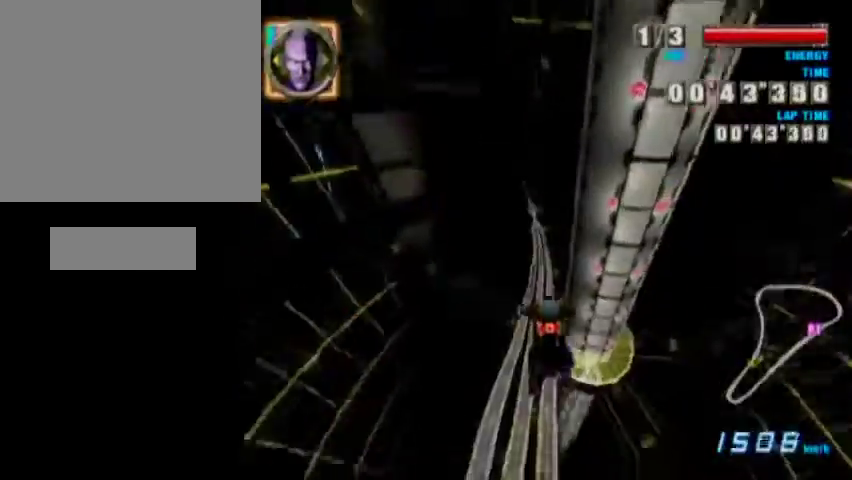
{"buttons": ["A"], "left_stick": "up", "events": [[67, "A", "down"]]}
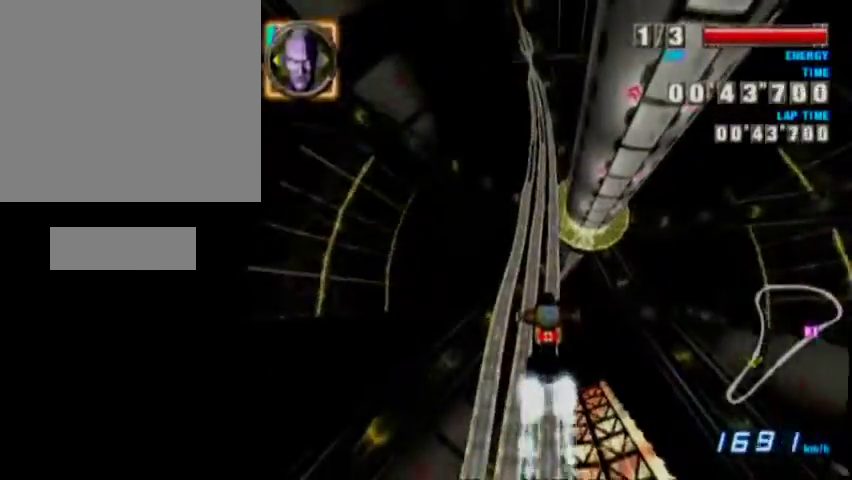
{"buttons": ["A"], "left_stick": "up", "events": []}
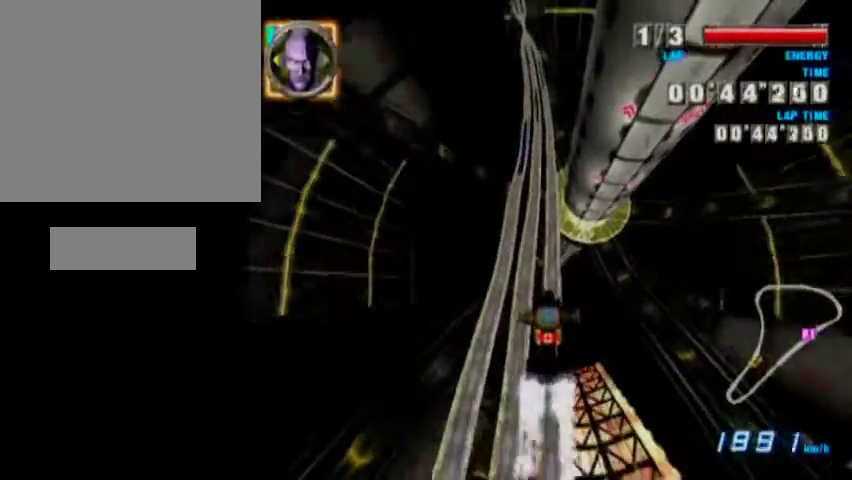
{"buttons": ["A"], "left_stick": "up", "events": []}
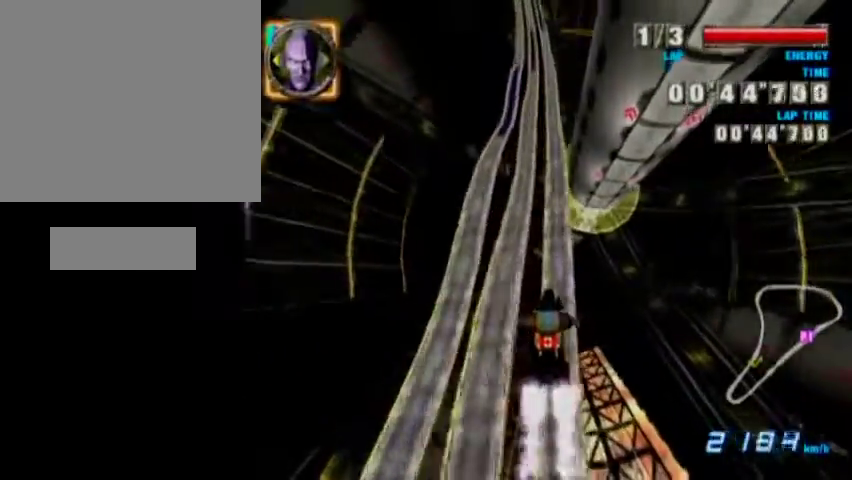
{"buttons": [], "left_stick": "center", "events": [[100, "left_stick", "down"], [333, "A", "up"], [367, "left_stick", "center"]]}
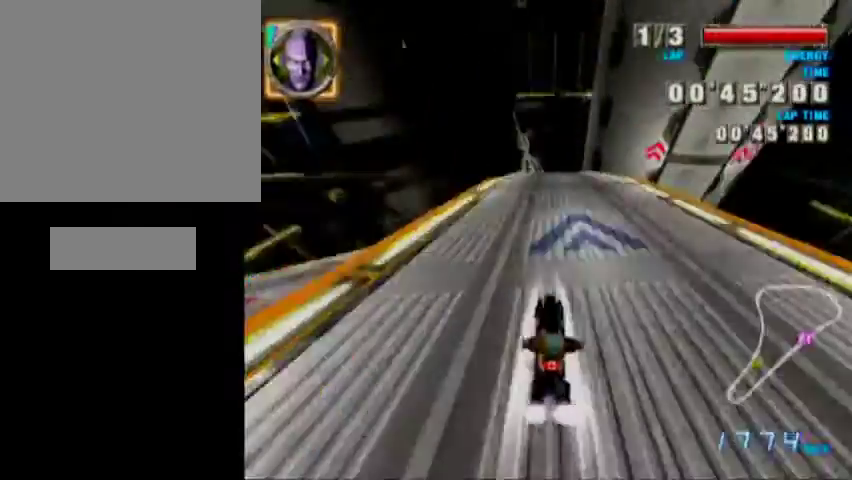
{"buttons": [], "left_stick": "center", "events": []}
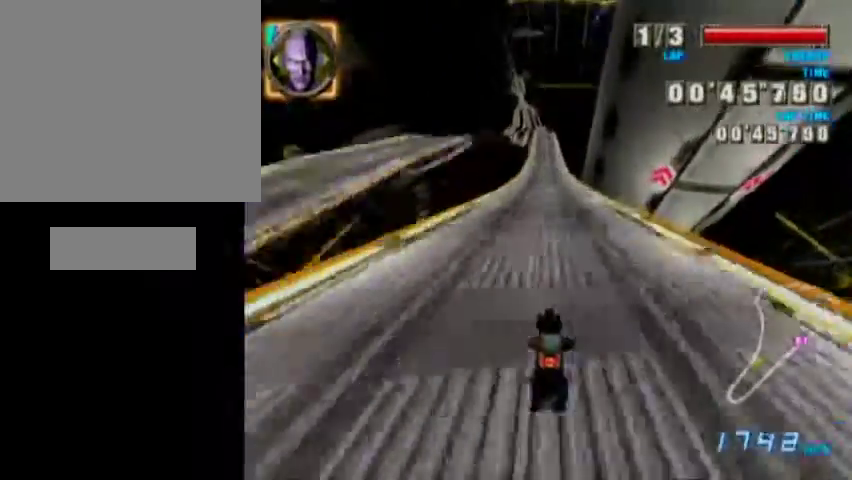
{"buttons": [], "left_stick": "left", "events": [[267, "left_stick", "left"]]}
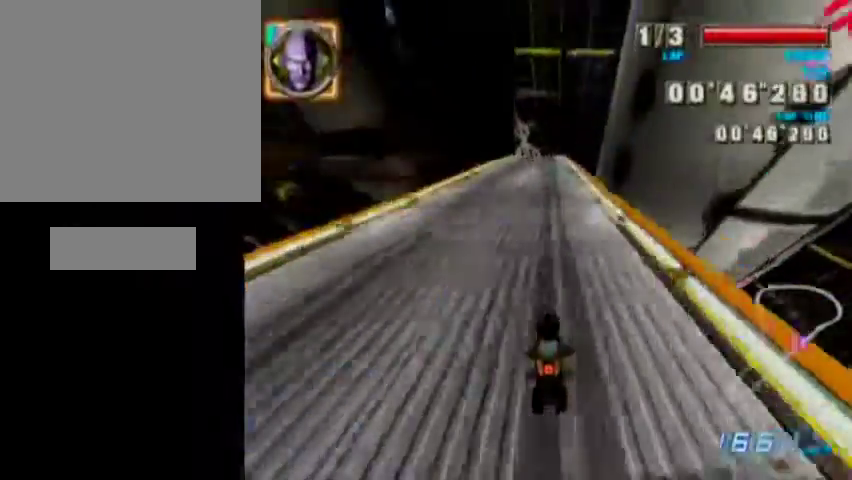
{"buttons": [], "left_stick": "right", "events": [[433, "left_stick", "right"]]}
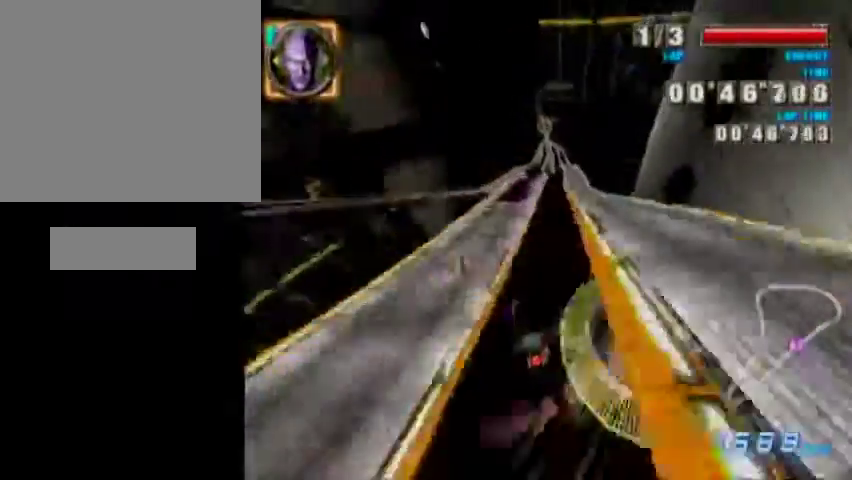
{"buttons": [], "left_stick": "left", "events": [[33, "A", "down"], [100, "left_stick", "center"], [133, "A", "up"], [467, "left_stick", "left"]]}
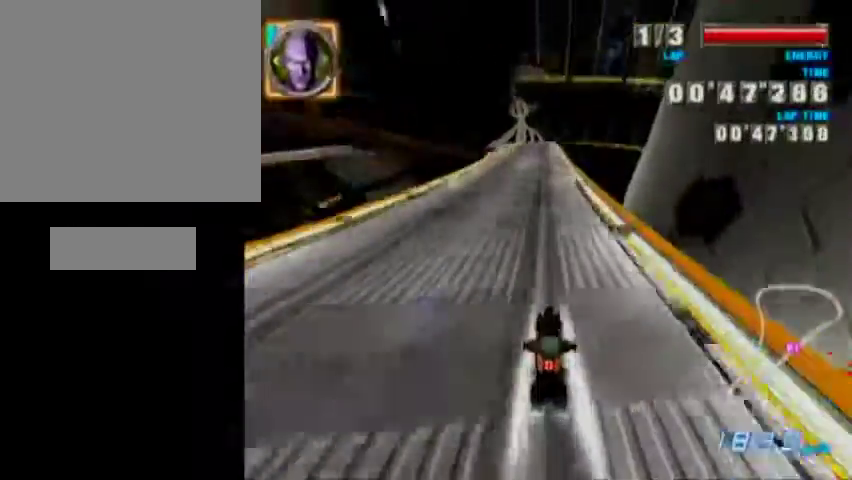
{"buttons": [], "left_stick": "right", "events": [[367, "left_stick", "center"], [433, "left_stick", "right"]]}
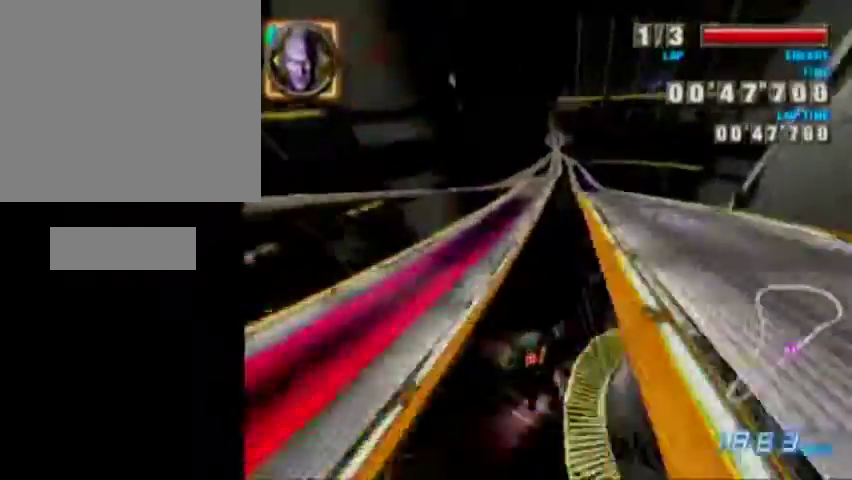
{"buttons": [], "left_stick": "left", "events": [[33, "A", "down"], [33, "left_stick", "center"], [100, "A", "up"], [300, "left_stick", "left"]]}
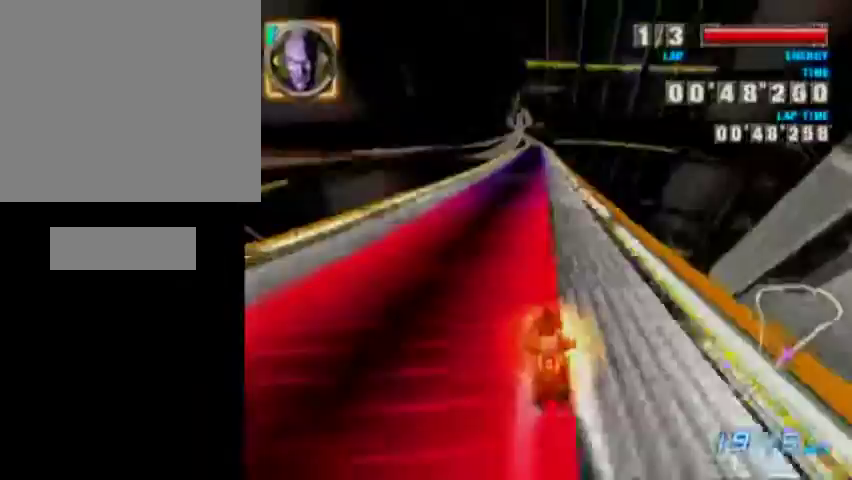
{"buttons": ["A"], "left_stick": "center", "events": [[267, "left_stick", "center"], [367, "left_stick", "right"], [433, "A", "down"], [500, "left_stick", "center"]]}
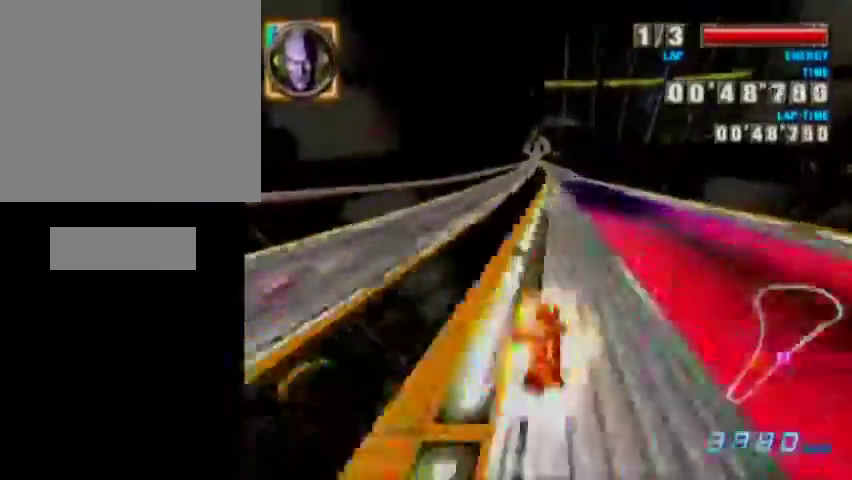
{"buttons": [], "left_stick": "left", "events": [[67, "A", "up"], [100, "left_stick", "left"]]}
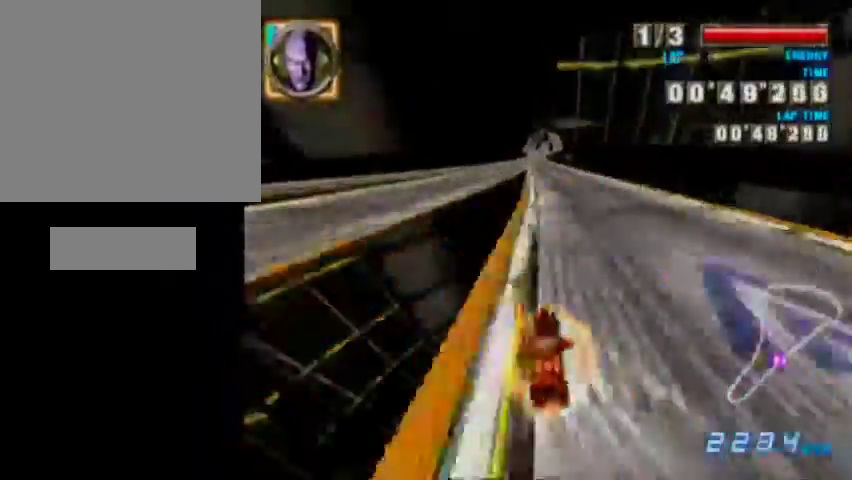
{"buttons": [], "left_stick": "right", "events": [[33, "left_stick", "center"], [67, "A", "down"], [200, "A", "up"], [233, "left_stick", "right"]]}
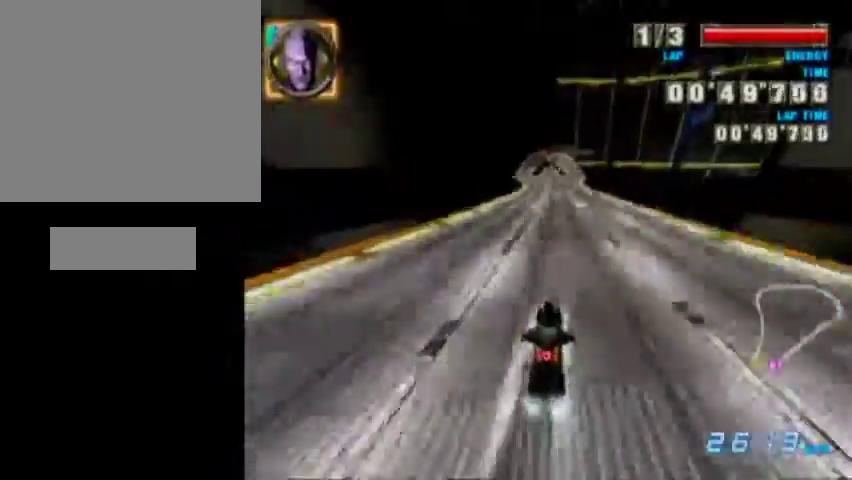
{"buttons": [], "left_stick": "center", "events": [[67, "left_stick", "up-right"], [233, "left_stick", "center"]]}